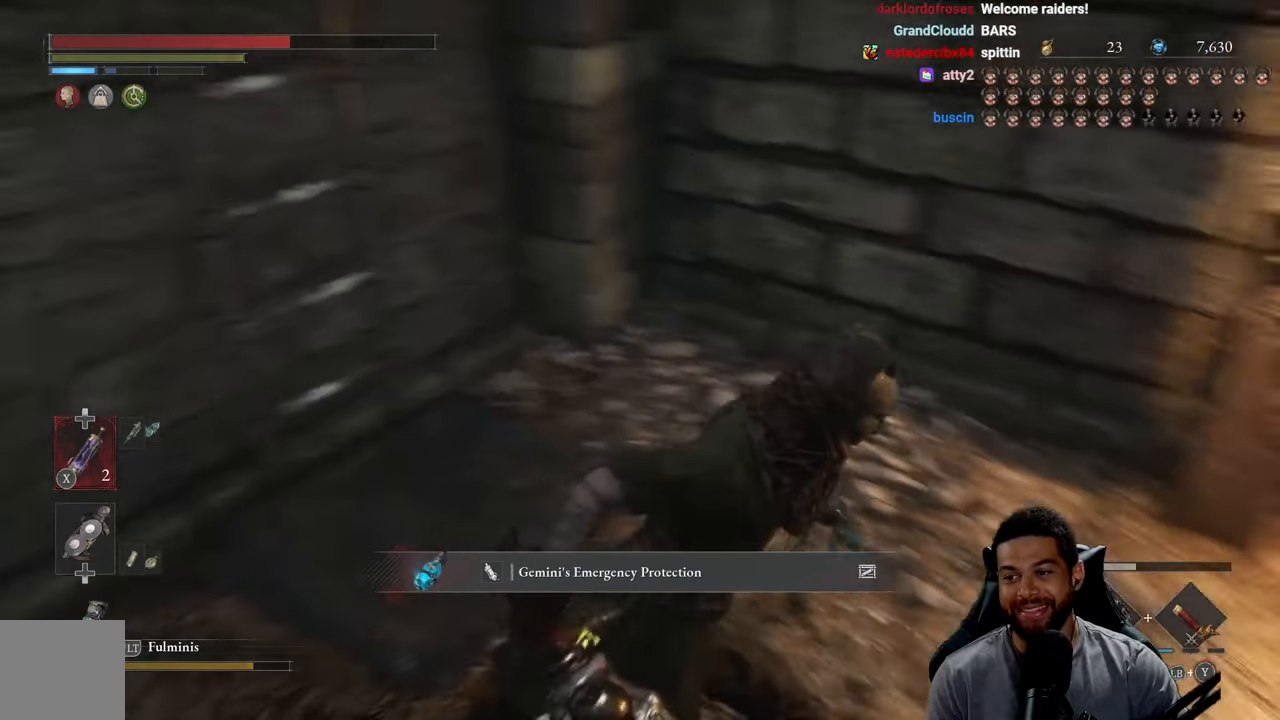
Gameplay with a controller (Xbox layout); each line is a JSON object with the inputs held at the frame after it. "events" lists button and stick changes between this image and that frame as [ms after this image, input, new state], when the widget could be followed in between.
{"buttons": [], "left_stick": "center", "right_stick": "center", "events": [[67, "left_stick", "center"], [150, "right_stick", "center"], [317, "right_stick", "right"], [467, "right_stick", "center"]]}
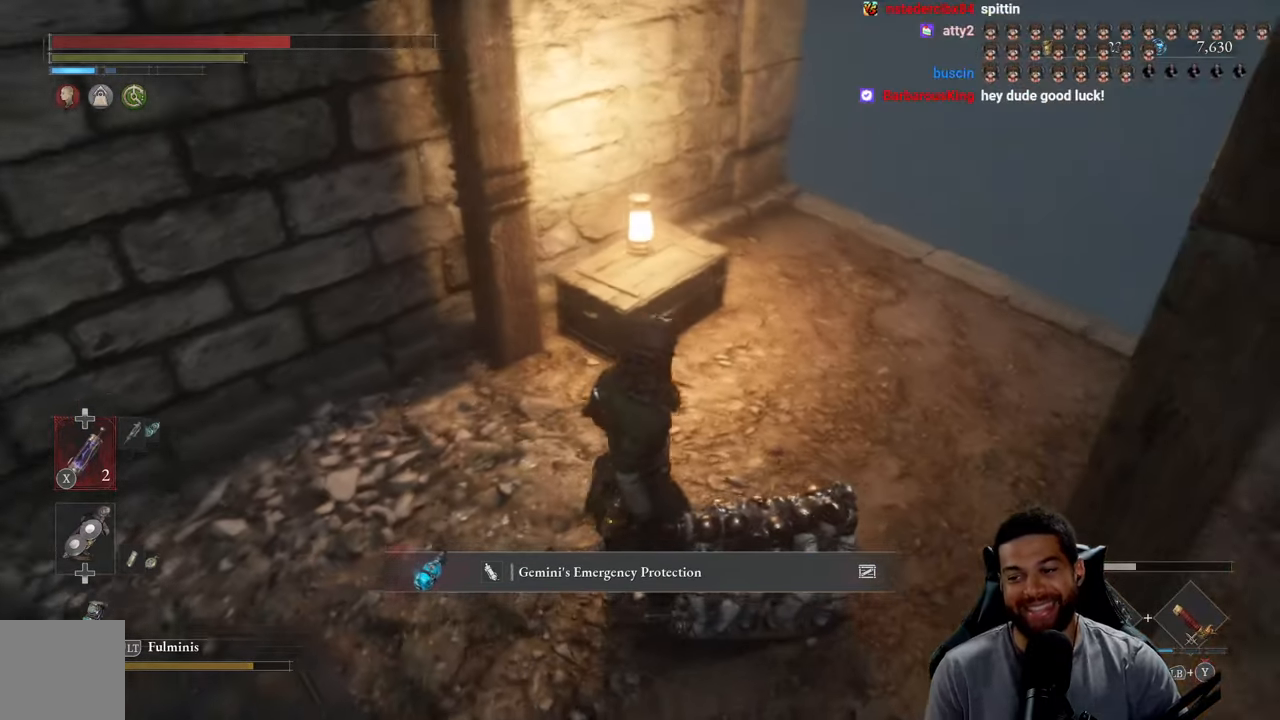
{"buttons": [], "left_stick": "center", "right_stick": "right", "events": [[400, "right_stick", "right"]]}
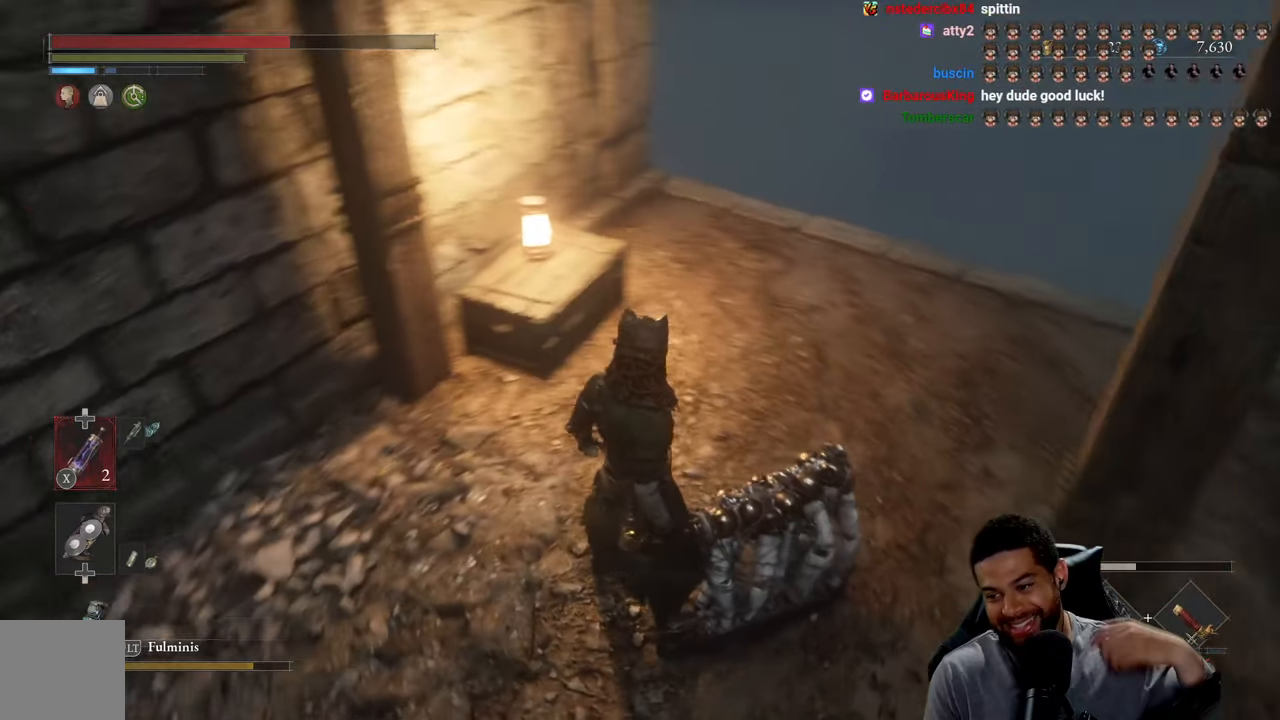
{"buttons": [], "left_stick": "center", "right_stick": "center", "events": [[67, "right_stick", "center"]]}
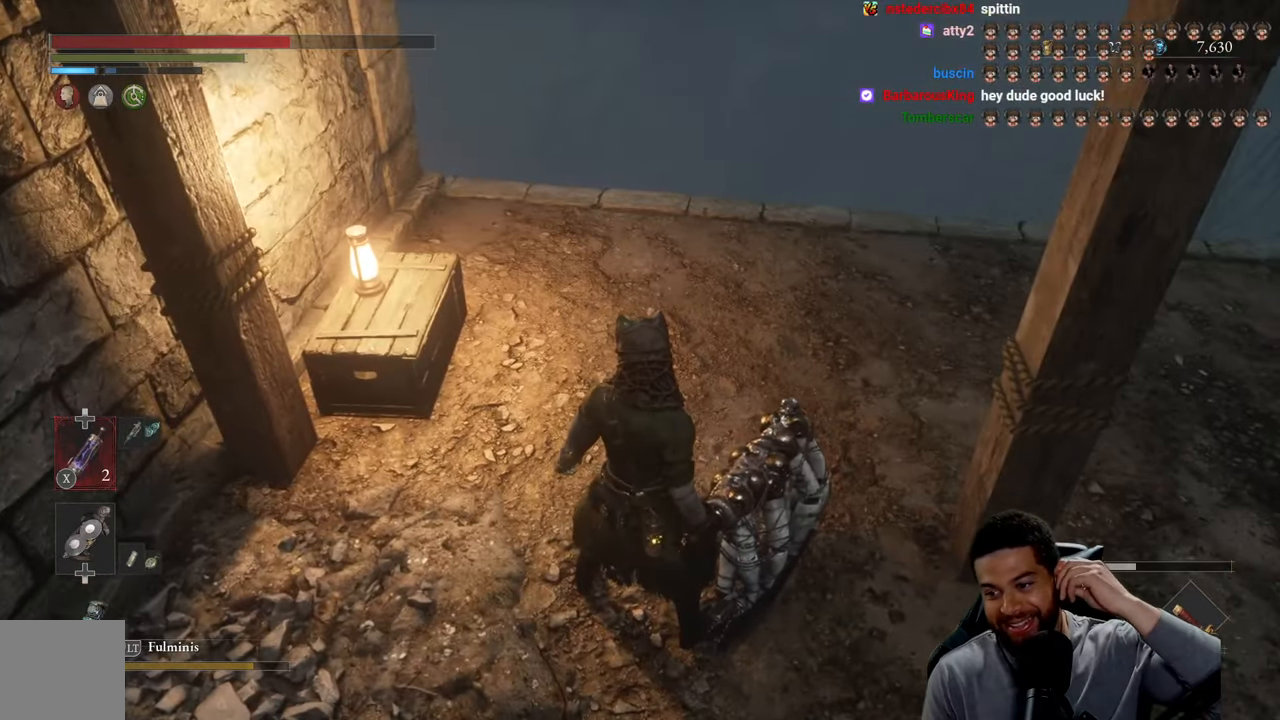
{"buttons": [], "left_stick": "center", "right_stick": "center", "events": []}
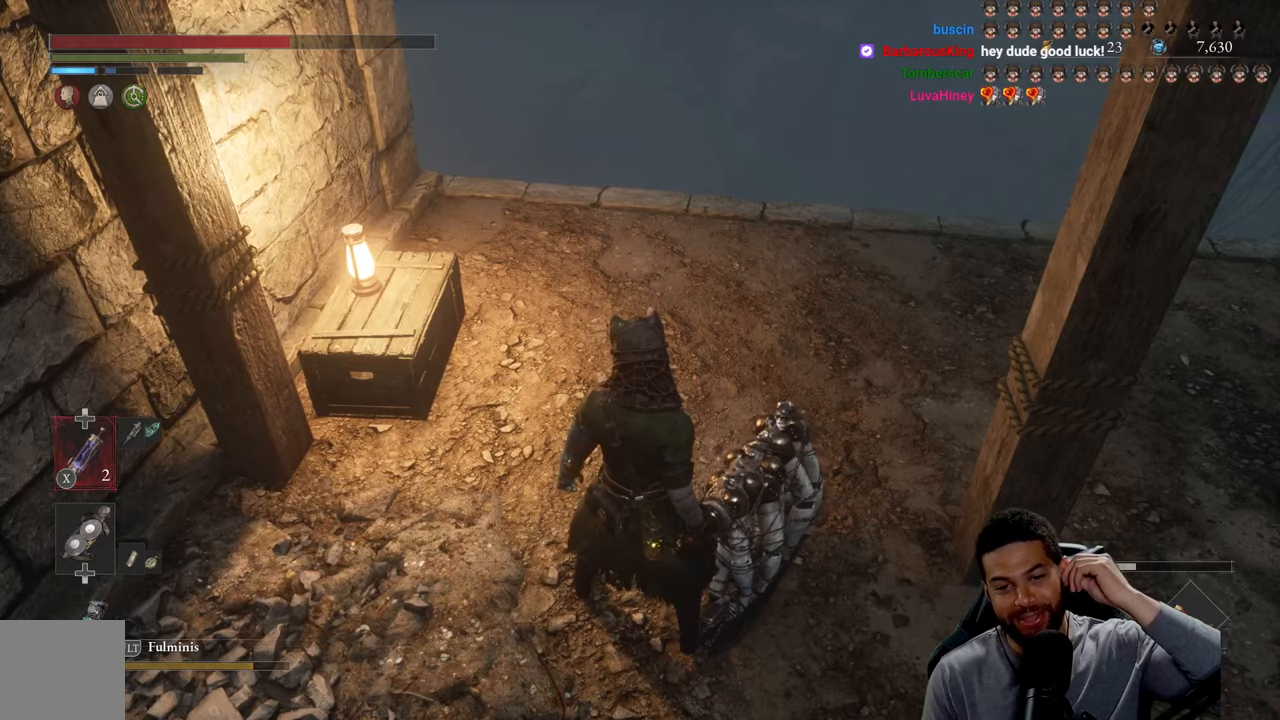
{"buttons": [], "left_stick": "center", "right_stick": "right", "events": [[317, "right_stick", "right"]]}
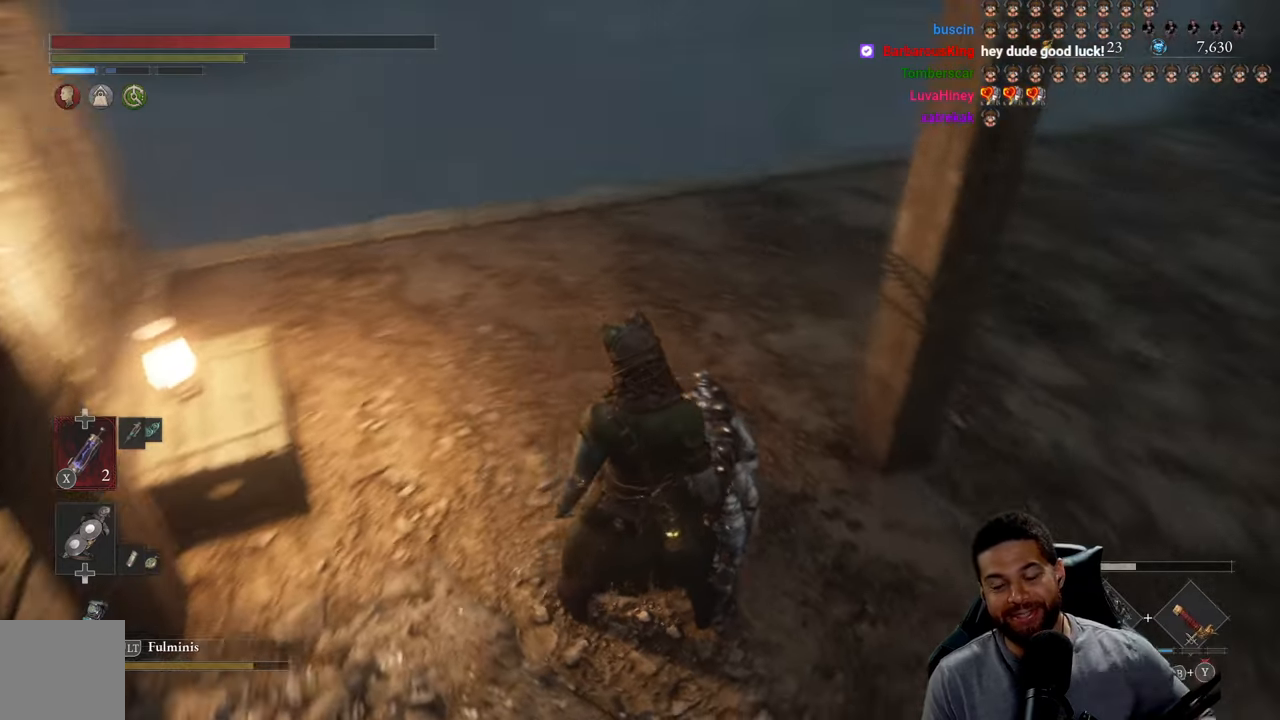
{"buttons": [], "left_stick": "left", "right_stick": "right", "events": [[34, "right_stick", "center"], [350, "right_stick", "right"], [467, "left_stick", "left"]]}
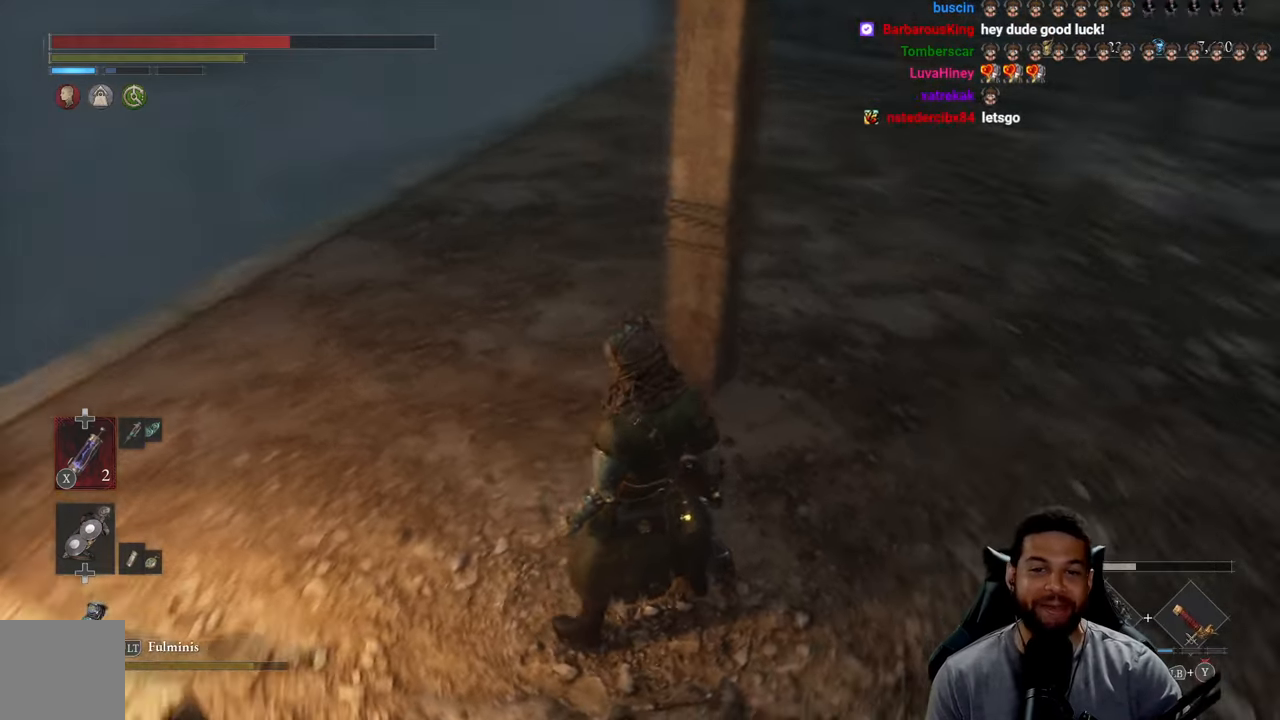
{"buttons": [], "left_stick": "up-left", "right_stick": "center", "events": [[17, "left_stick", "up-left"], [50, "right_stick", "center"]]}
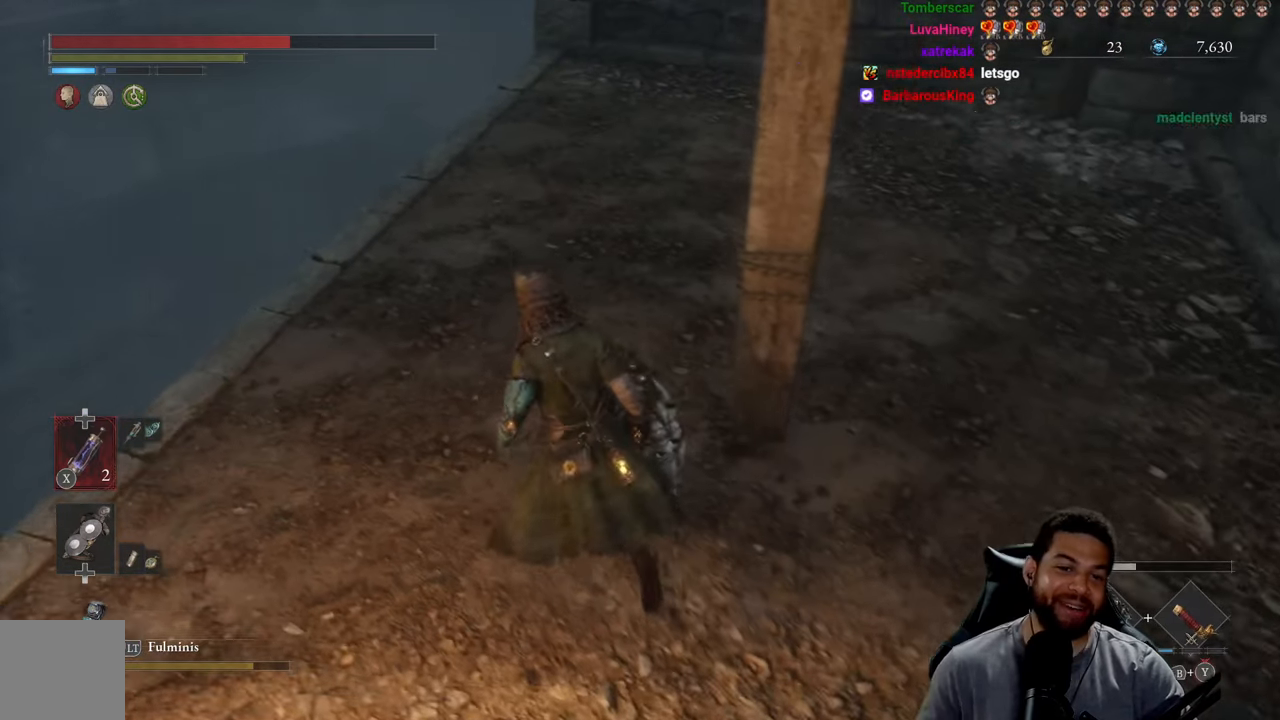
{"buttons": [], "left_stick": "center", "right_stick": "center", "events": [[34, "left_stick", "up"], [184, "left_stick", "center"]]}
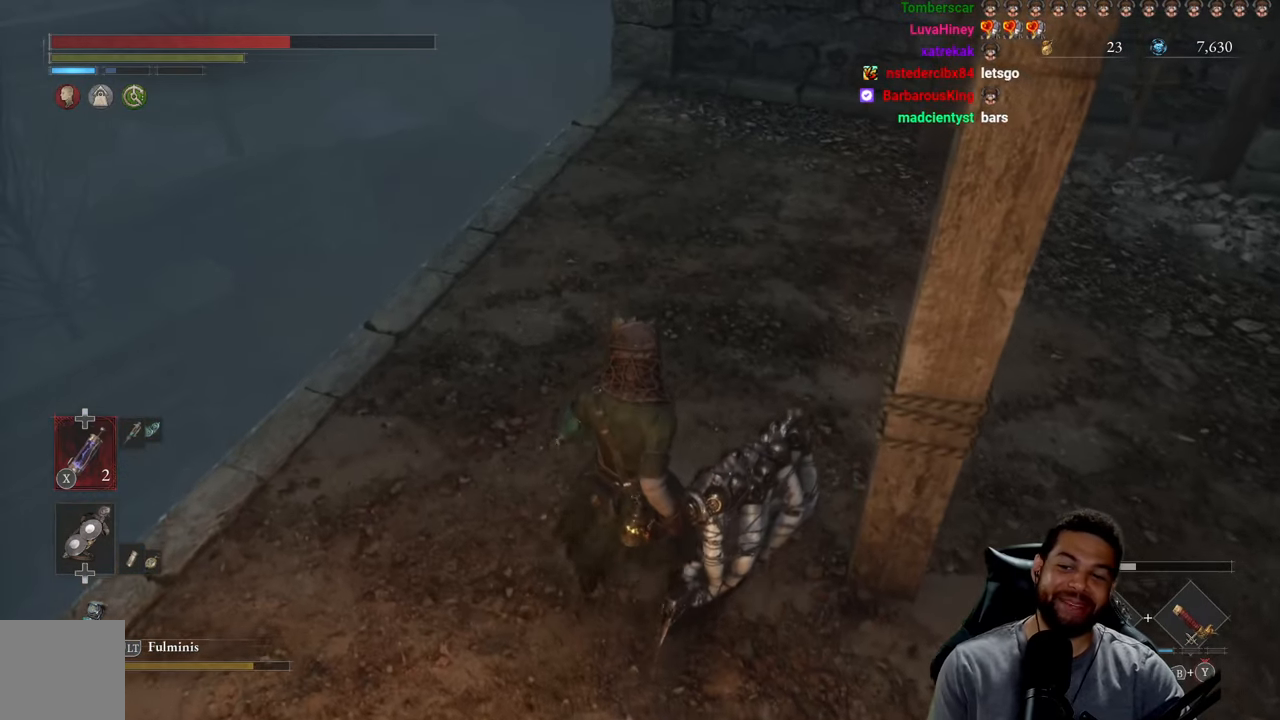
{"buttons": [], "left_stick": "center", "right_stick": "center", "events": []}
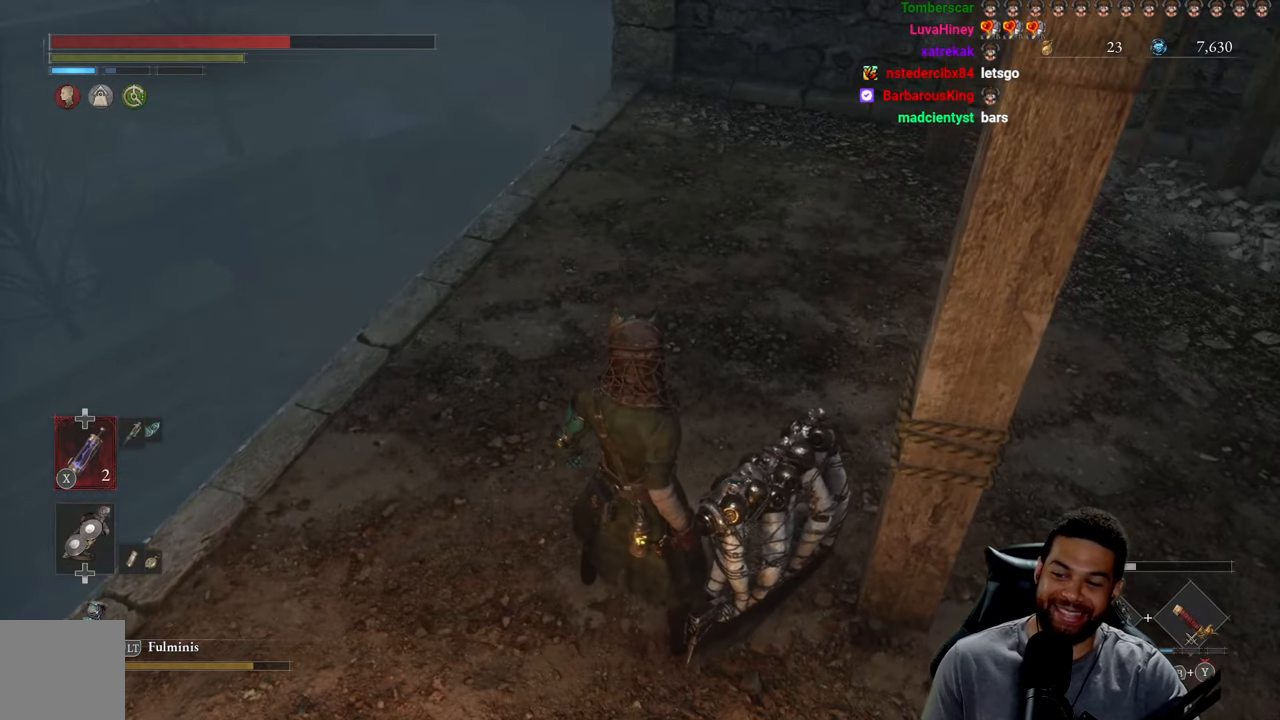
{"buttons": [], "left_stick": "center", "right_stick": "center", "events": []}
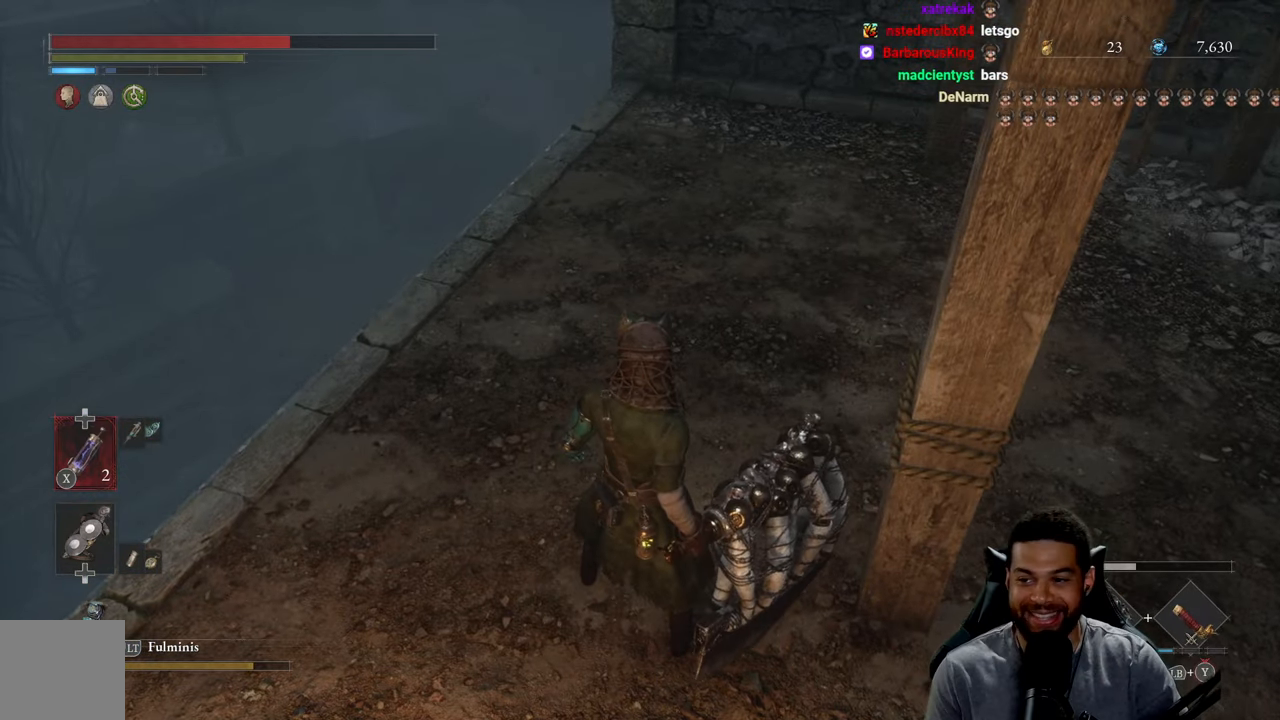
{"buttons": [], "left_stick": "center", "right_stick": "center", "events": []}
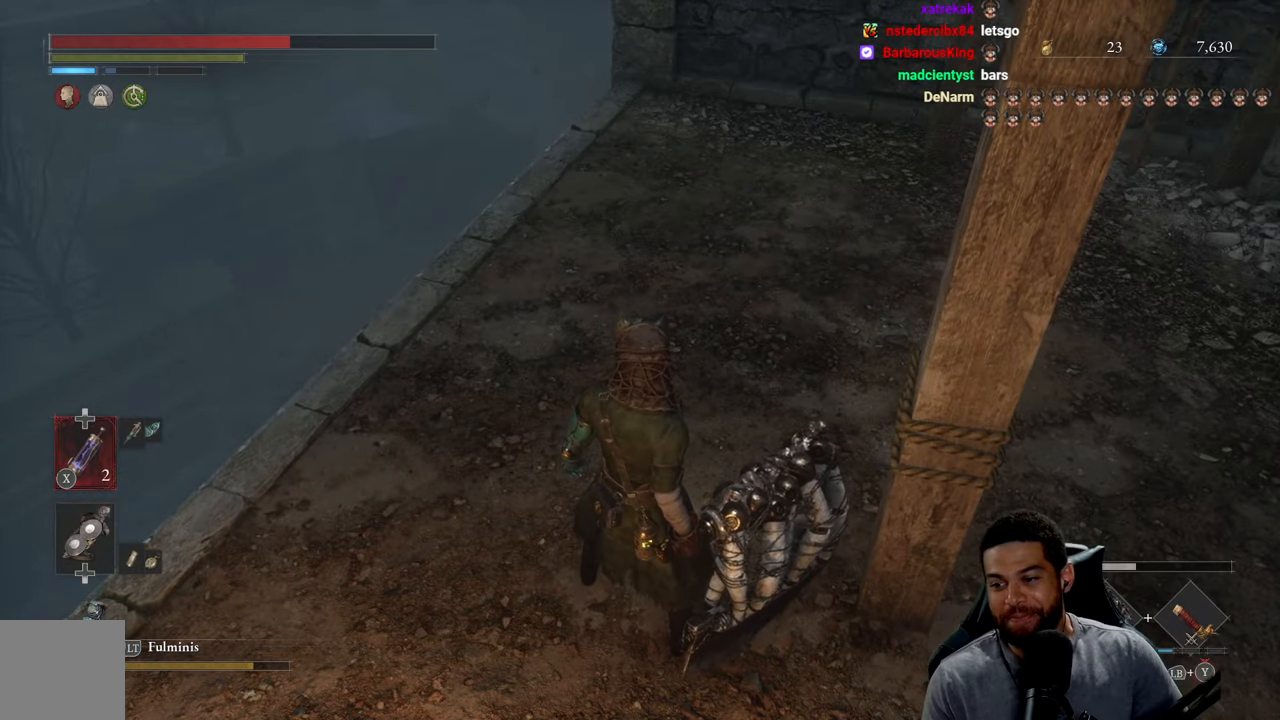
{"buttons": [], "left_stick": "center", "right_stick": "right", "events": [[450, "right_stick", "right"]]}
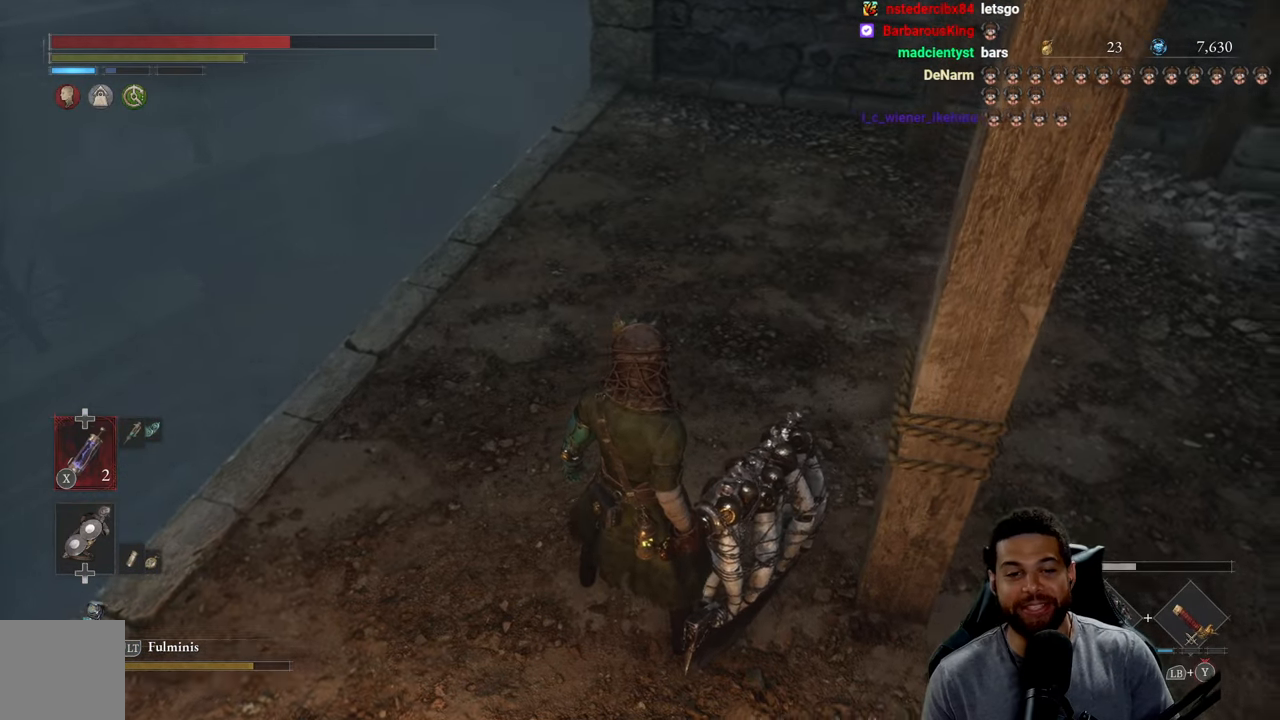
{"buttons": [], "left_stick": "up-left", "right_stick": "center", "events": [[117, "right_stick", "center"], [450, "left_stick", "up-left"]]}
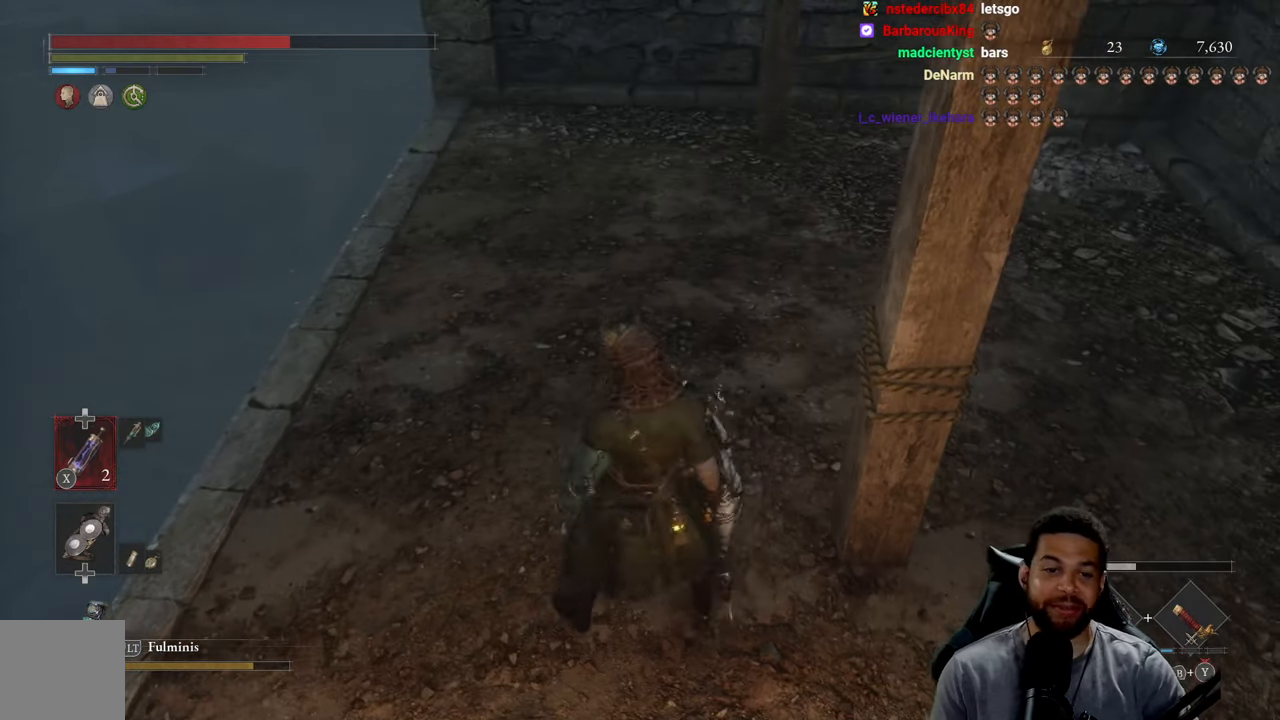
{"buttons": [], "left_stick": "up-left", "right_stick": "center", "events": [[217, "right_stick", "down"], [367, "right_stick", "center"]]}
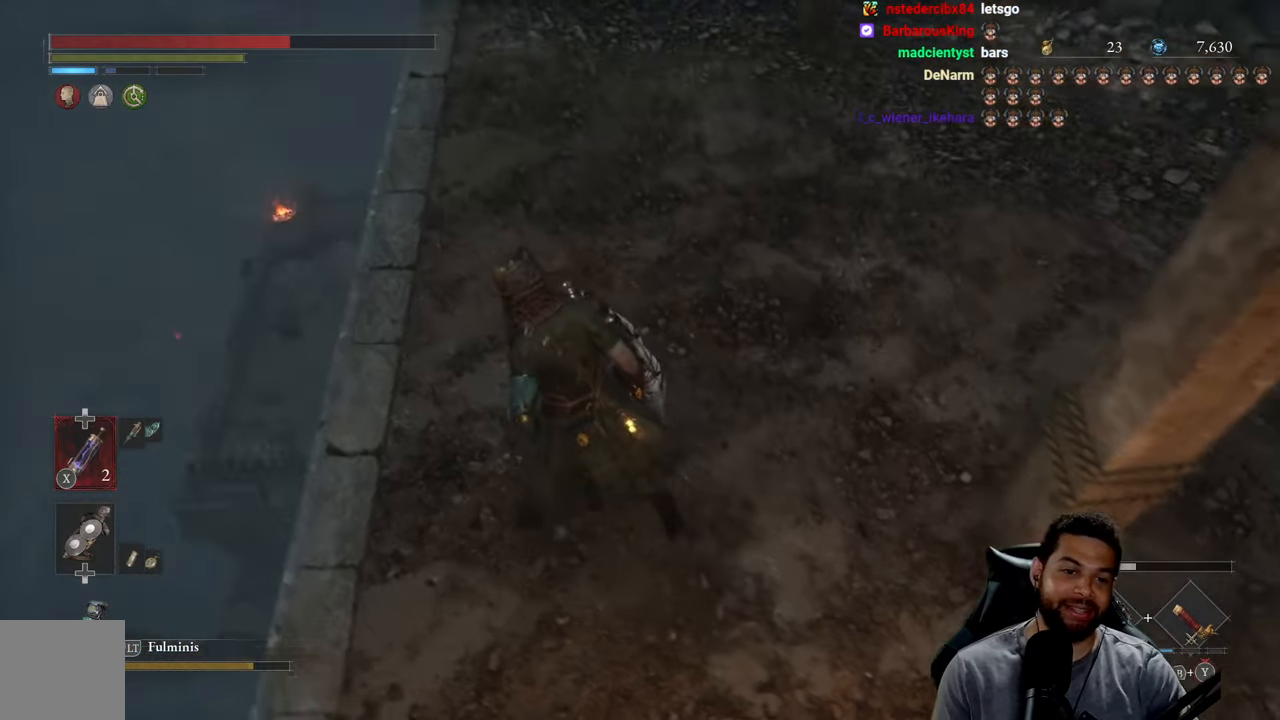
{"buttons": [], "left_stick": "center", "right_stick": "center", "events": [[133, "left_stick", "center"]]}
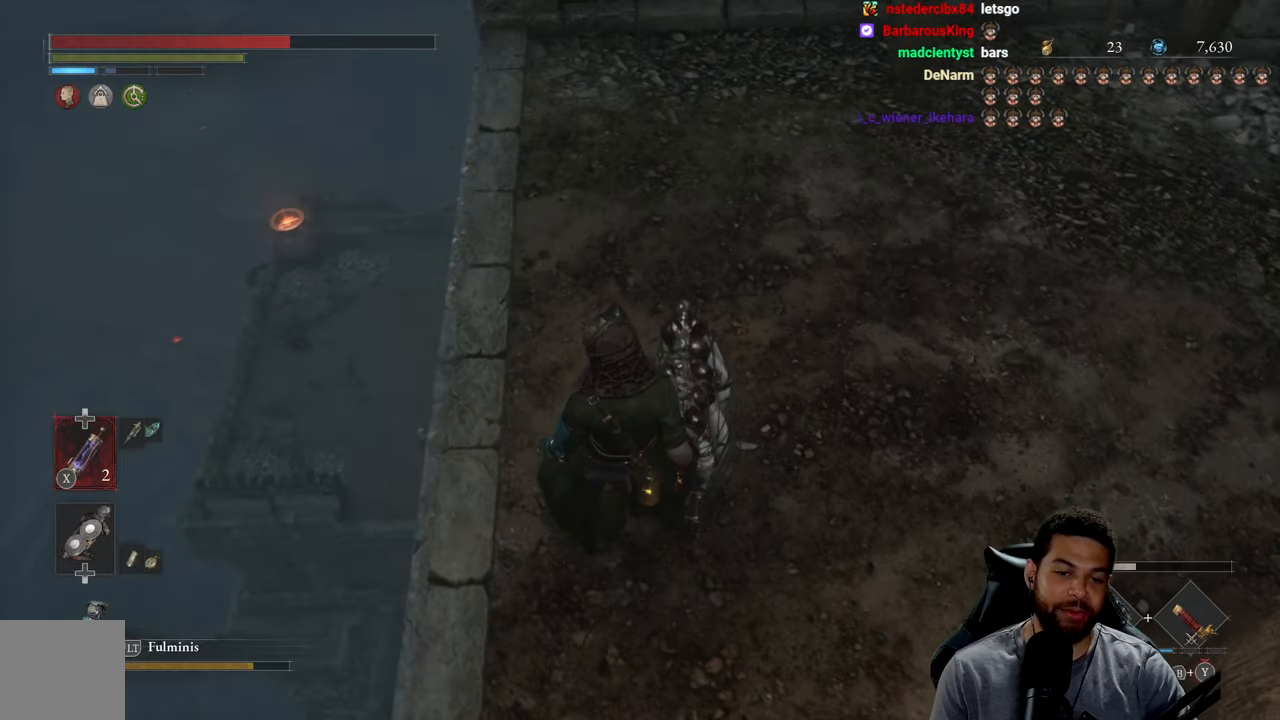
{"buttons": [], "left_stick": "center", "right_stick": "center", "events": [[300, "right_stick", "right"], [500, "right_stick", "center"]]}
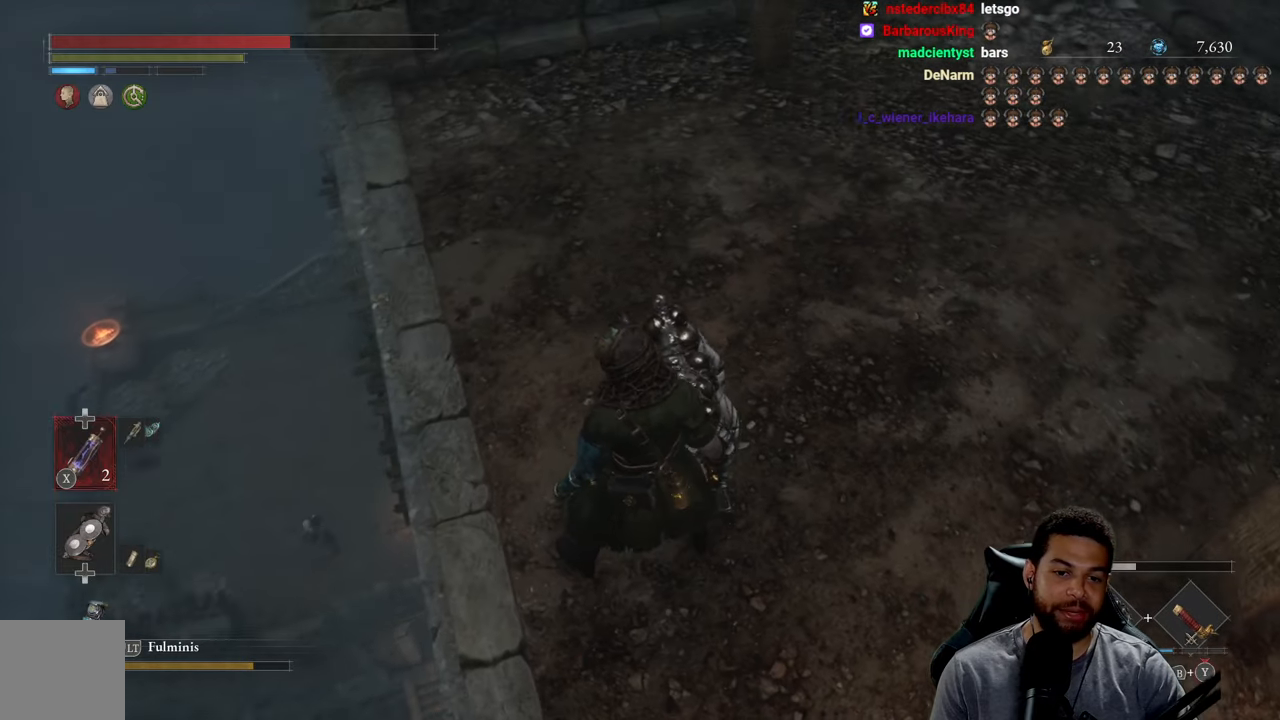
{"buttons": [], "left_stick": "center", "right_stick": "up", "events": [[400, "right_stick", "up"]]}
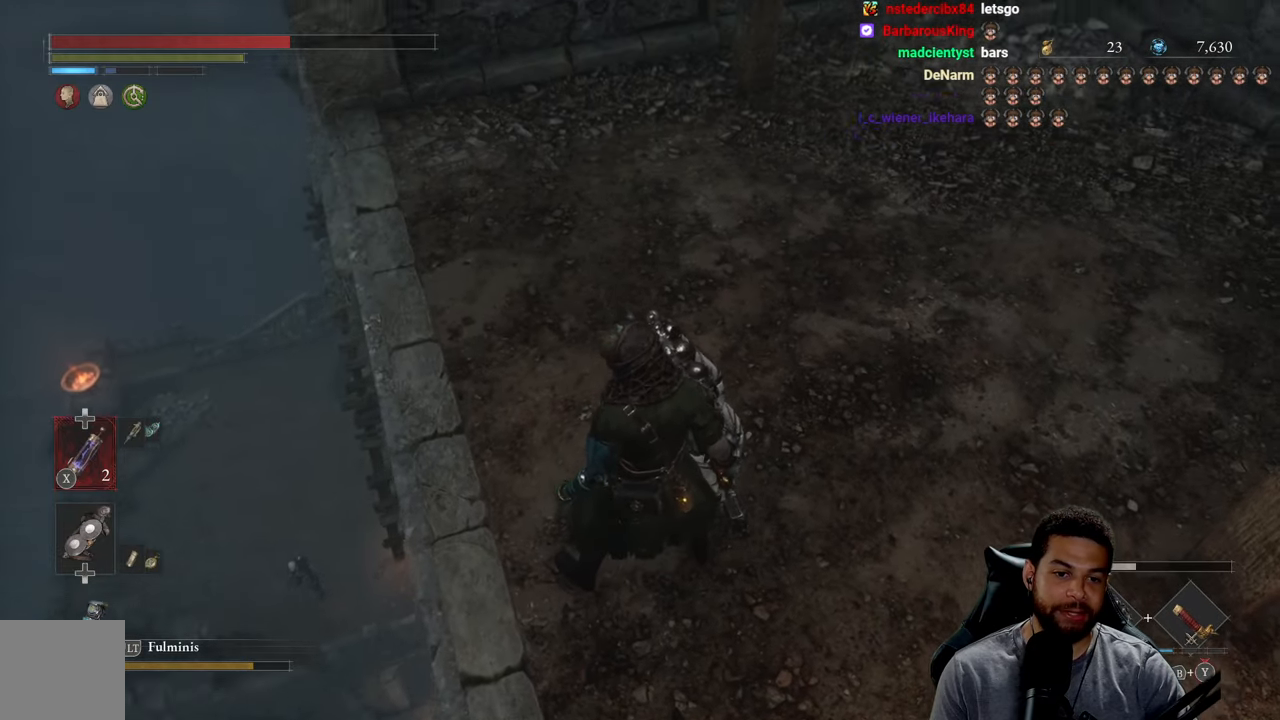
{"buttons": [], "left_stick": "center", "right_stick": "center", "events": [[33, "right_stick", "center"], [216, "right_stick", "up-right"], [383, "right_stick", "center"]]}
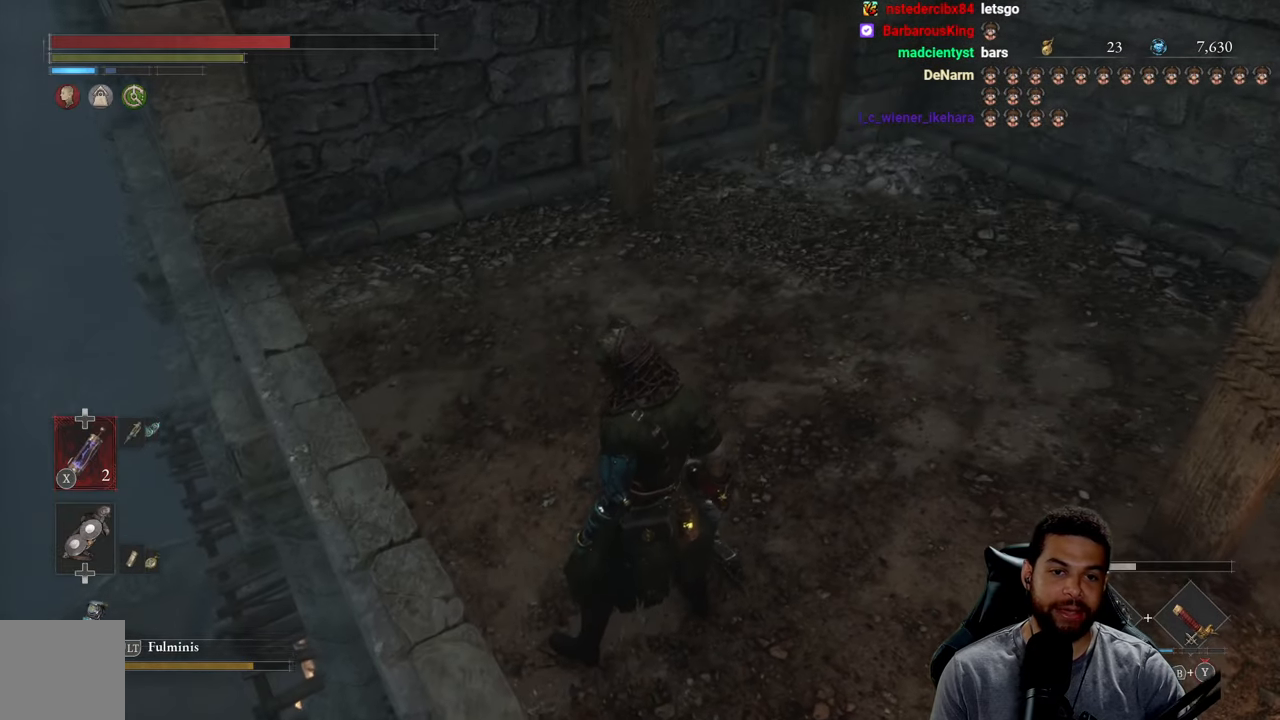
{"buttons": [], "left_stick": "center", "right_stick": "up", "events": [[100, "right_stick", "up"]]}
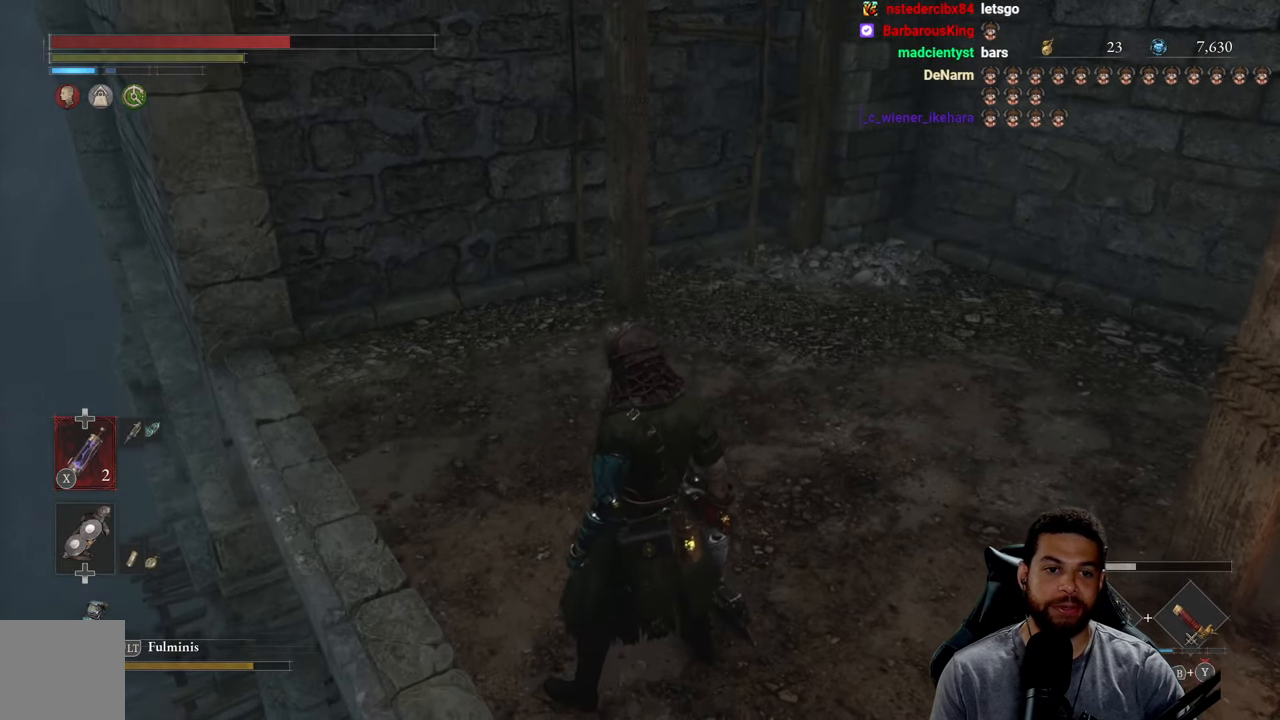
{"buttons": [], "left_stick": "center", "right_stick": "up-right", "events": [[266, "right_stick", "up-right"]]}
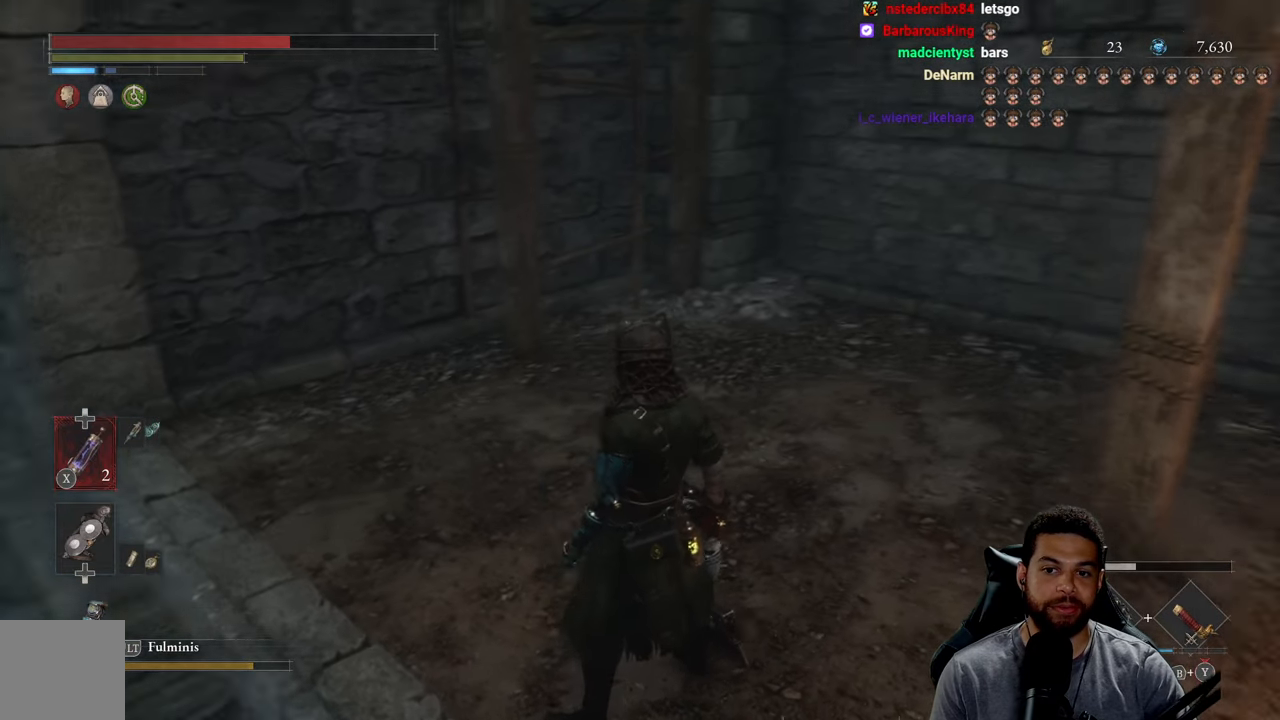
{"buttons": [], "left_stick": "center", "right_stick": "center", "events": [[333, "right_stick", "center"]]}
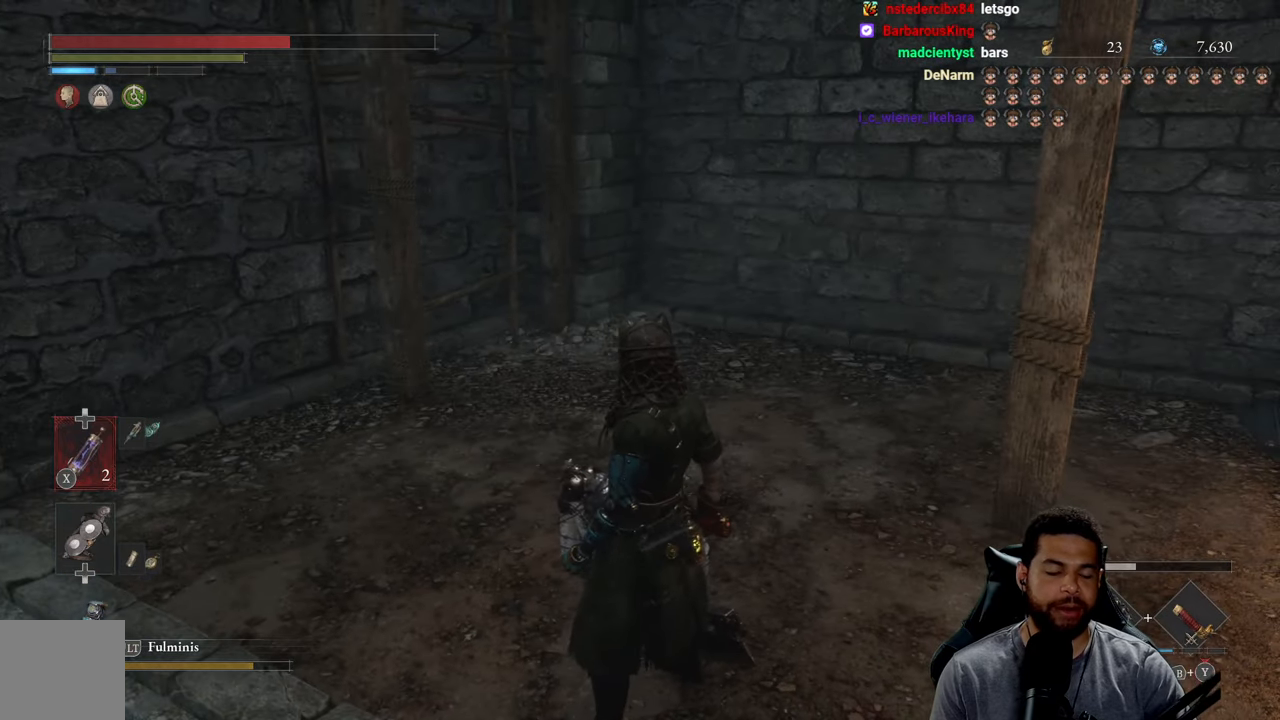
{"buttons": [], "left_stick": "center", "right_stick": "center", "events": []}
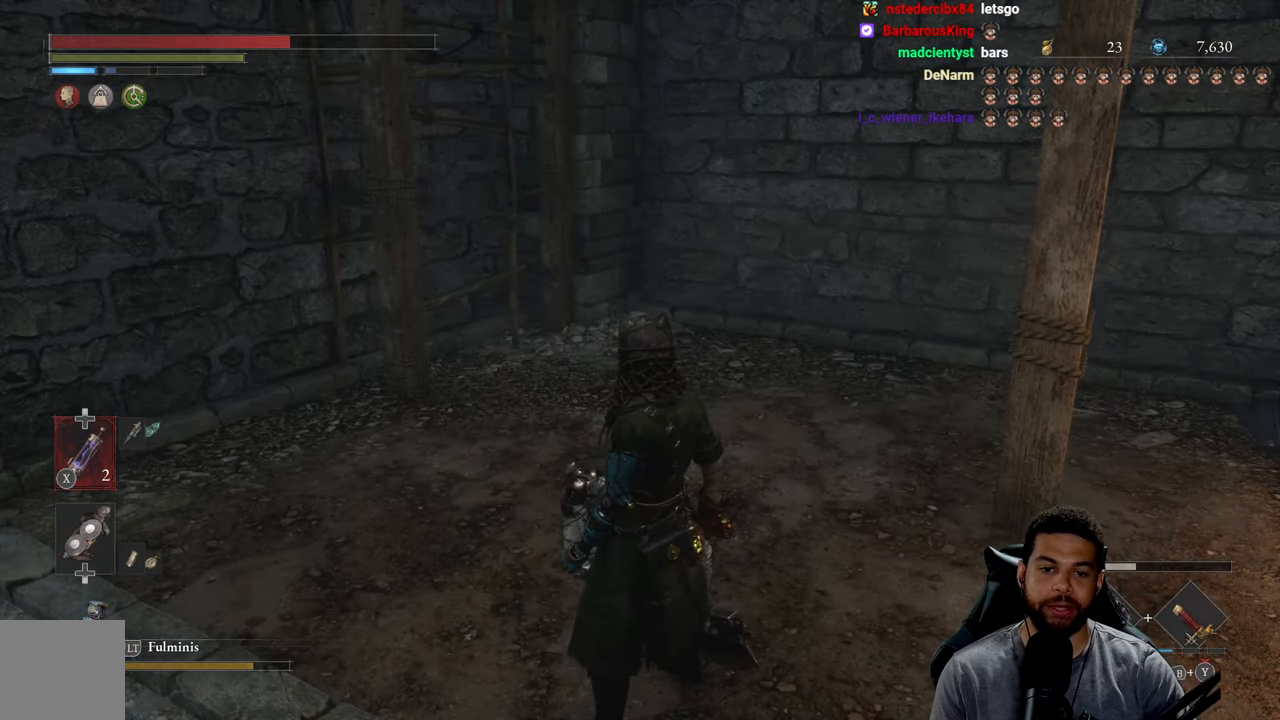
{"buttons": [], "left_stick": "center", "right_stick": "center", "events": []}
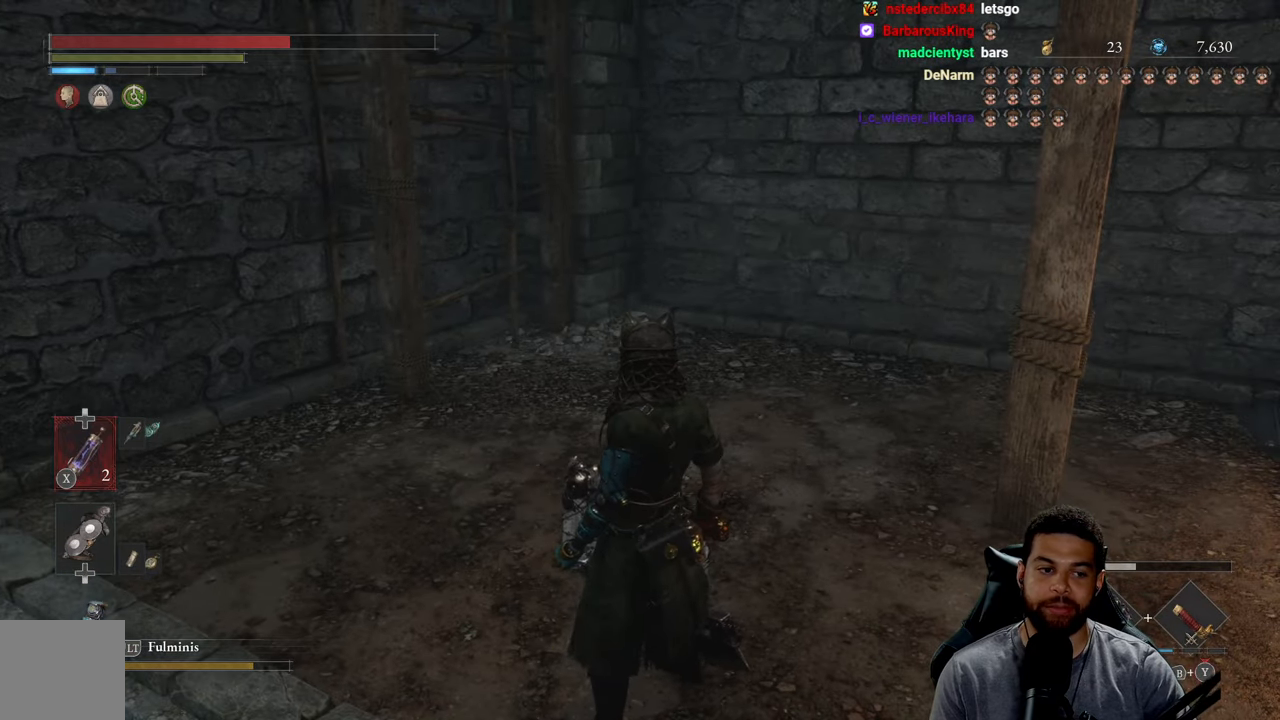
{"buttons": [], "left_stick": "center", "right_stick": "center", "events": []}
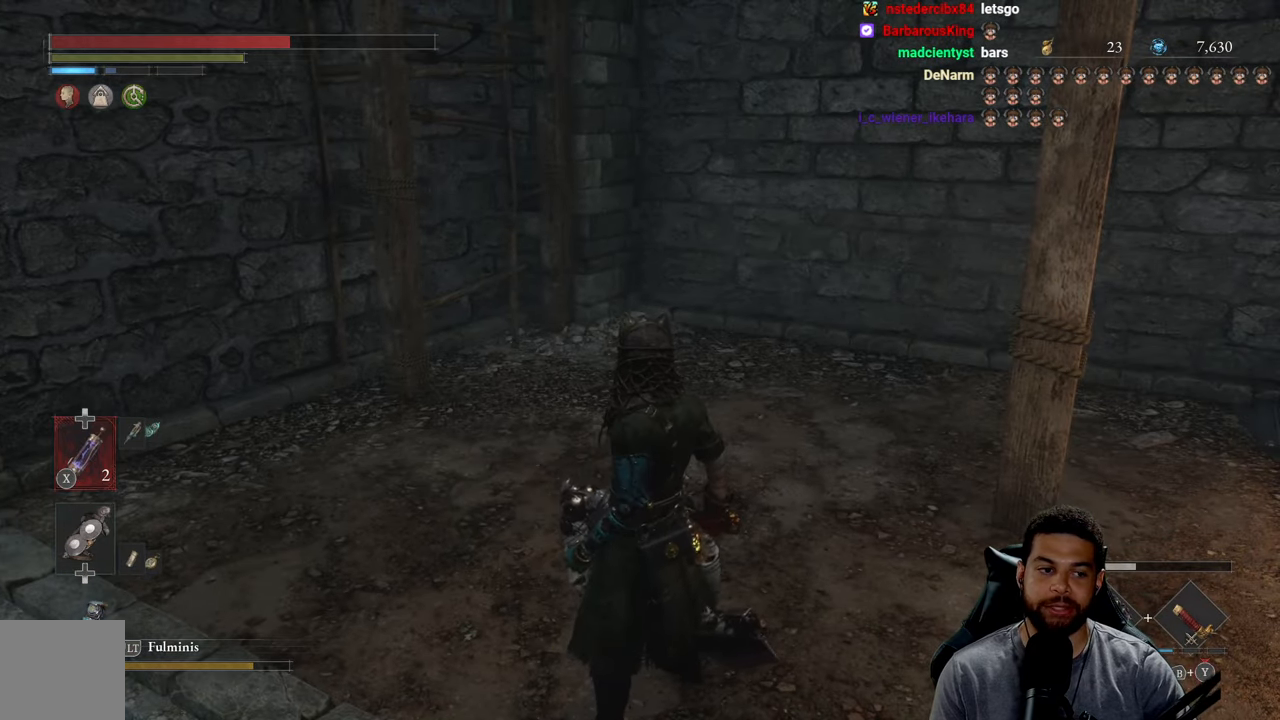
{"buttons": [], "left_stick": "up-right", "right_stick": "right", "events": [[100, "left_stick", "right"], [133, "right_stick", "right"], [333, "left_stick", "up-right"]]}
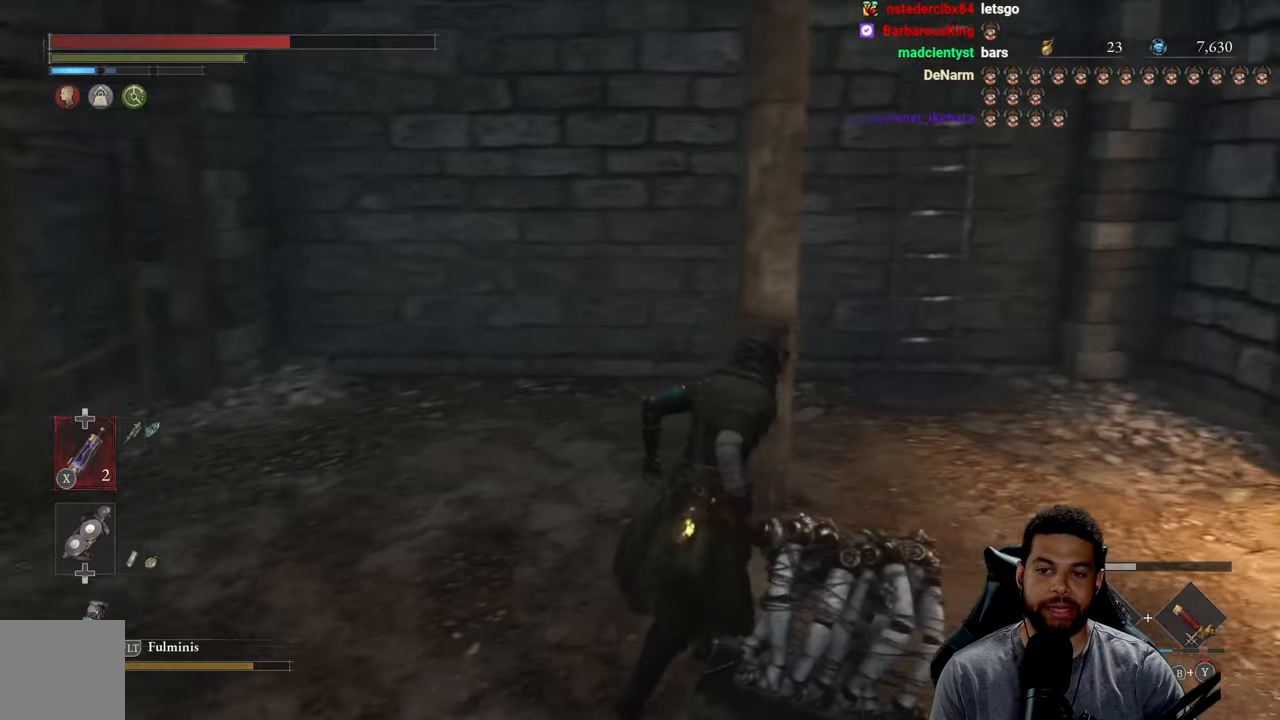
{"buttons": [], "left_stick": "center", "right_stick": "center", "events": [[150, "right_stick", "center"], [200, "right_stick", "right"], [217, "left_stick", "up-left"], [350, "right_stick", "center"], [383, "left_stick", "center"]]}
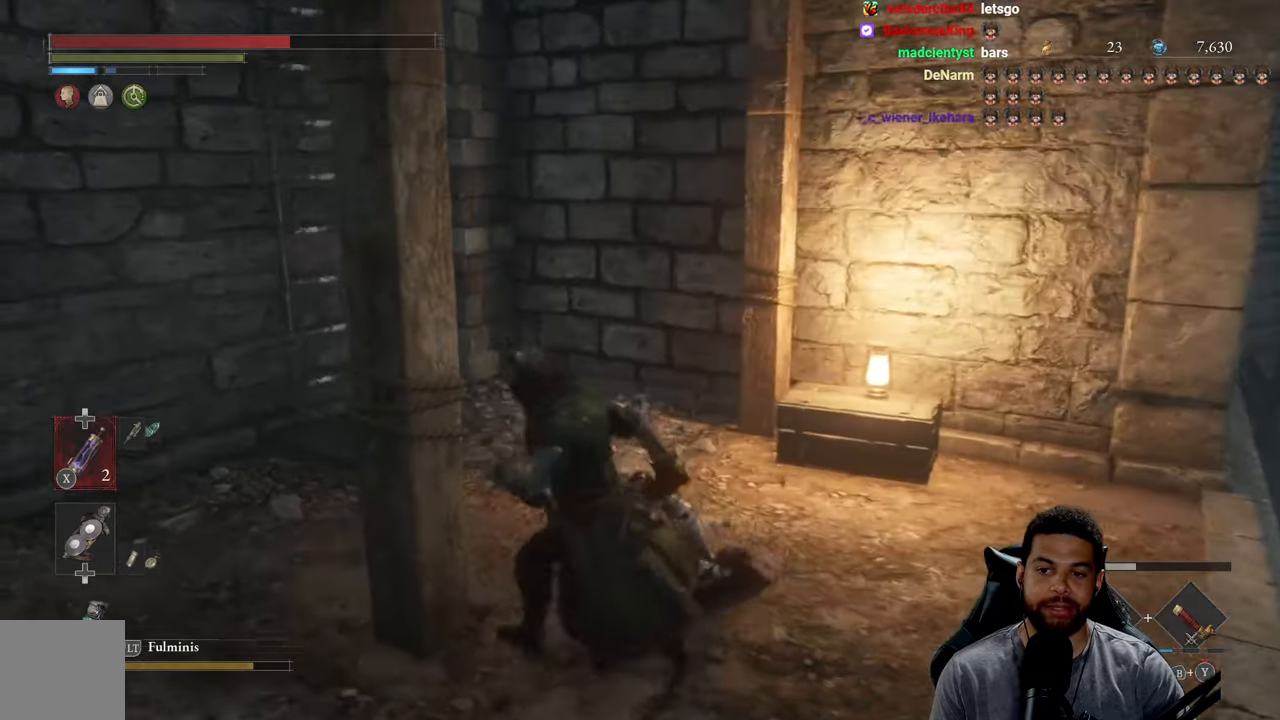
{"buttons": [], "left_stick": "down", "right_stick": "up-left", "events": [[217, "left_stick", "right"], [383, "right_stick", "up-left"], [483, "left_stick", "down"]]}
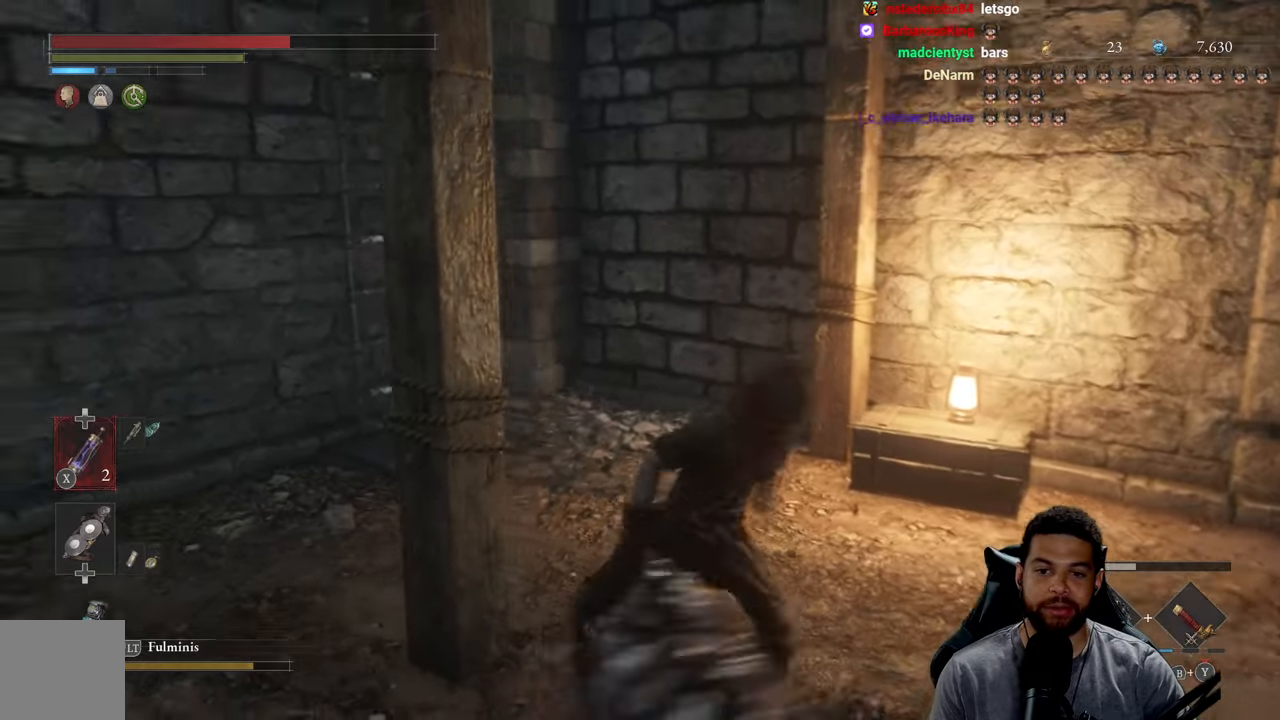
{"buttons": [], "left_stick": "up-left", "right_stick": "left", "events": [[133, "right_stick", "left"], [167, "left_stick", "down-left"], [267, "left_stick", "left"], [433, "left_stick", "up-left"]]}
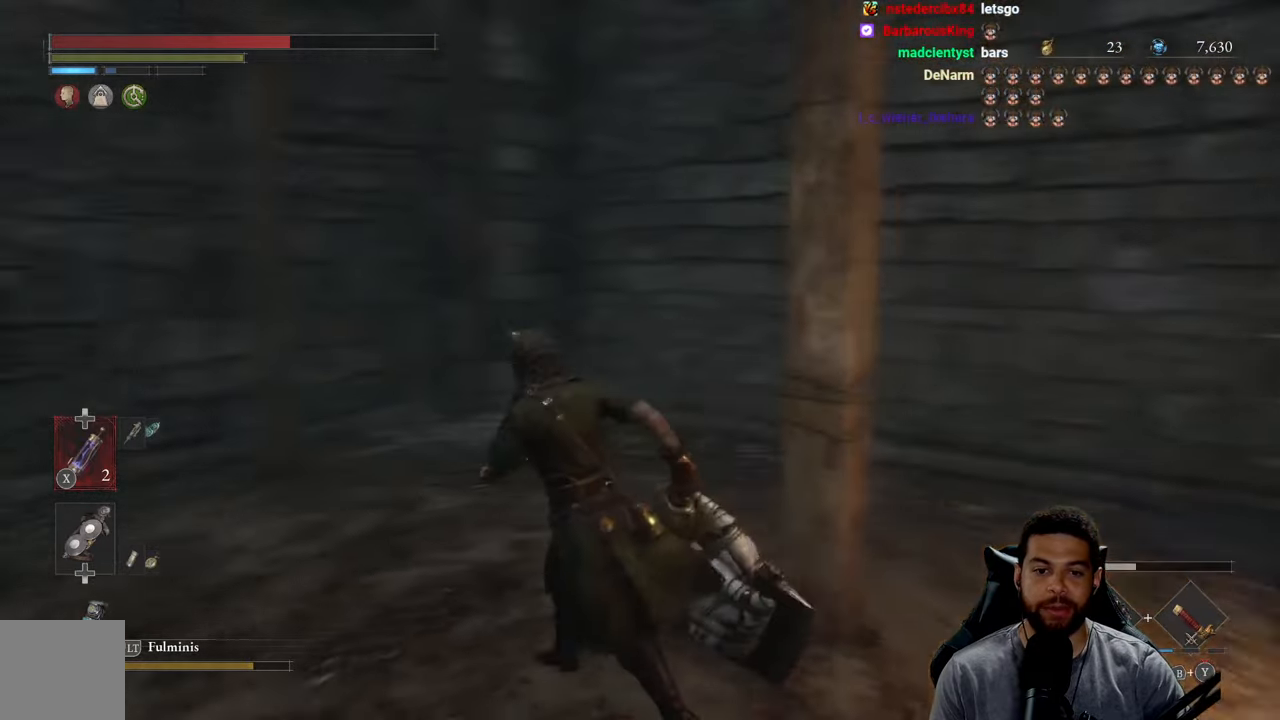
{"buttons": [], "left_stick": "center", "right_stick": "center", "events": [[117, "right_stick", "center"], [417, "left_stick", "center"]]}